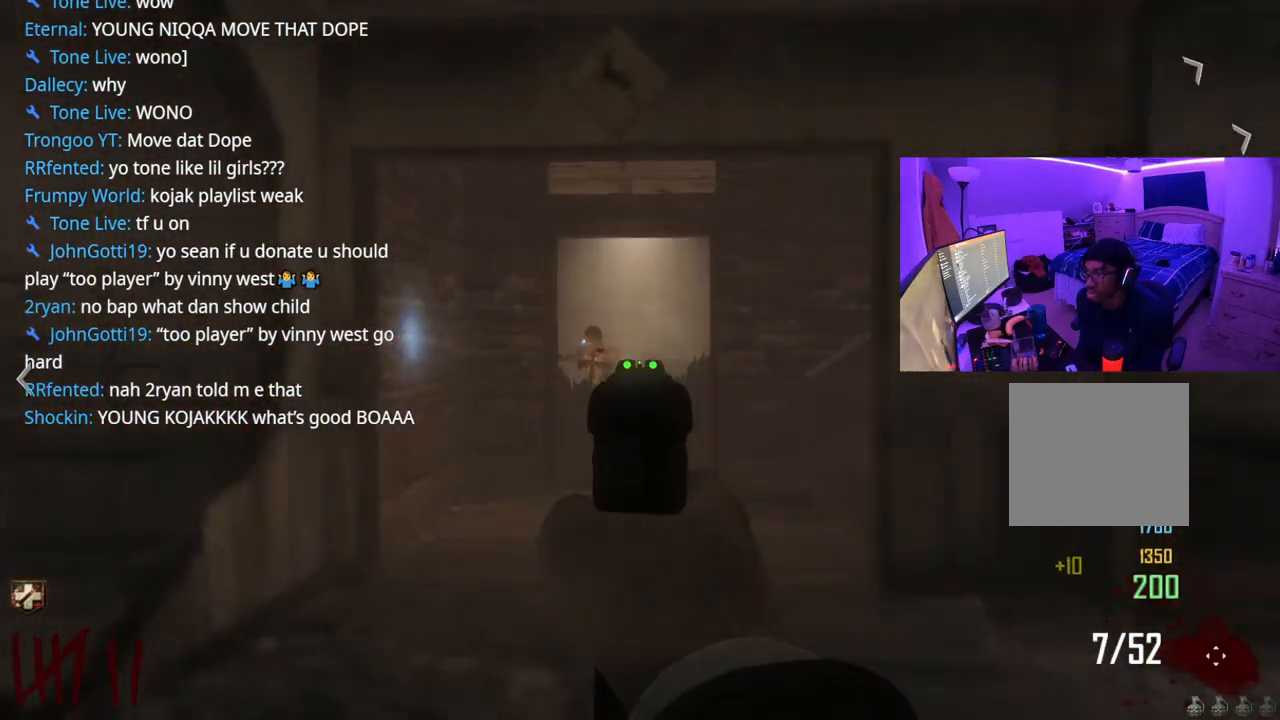
Gameplay with a controller (Xbox layout); each line is a JSON object with the inputs held at the frame after it (dt_ms = milliseconds from this image to that frame). "events" lists button and stick changes between this image and that frame as [ms after this image, input, new state], when the widget could be followed in between. Not read: L3.
{"dt_ms": 500, "buttons": ["L2"], "left_stick": "up", "right_stick": "down", "events": [[67, "R2", "down"], [67, "right_stick", "center"], [133, "R2", "up"], [250, "R2", "down"], [283, "left_stick", "up"], [300, "R2", "up"], [333, "R2", "down"], [433, "right_stick", "down"], [500, "R2", "up"]]}
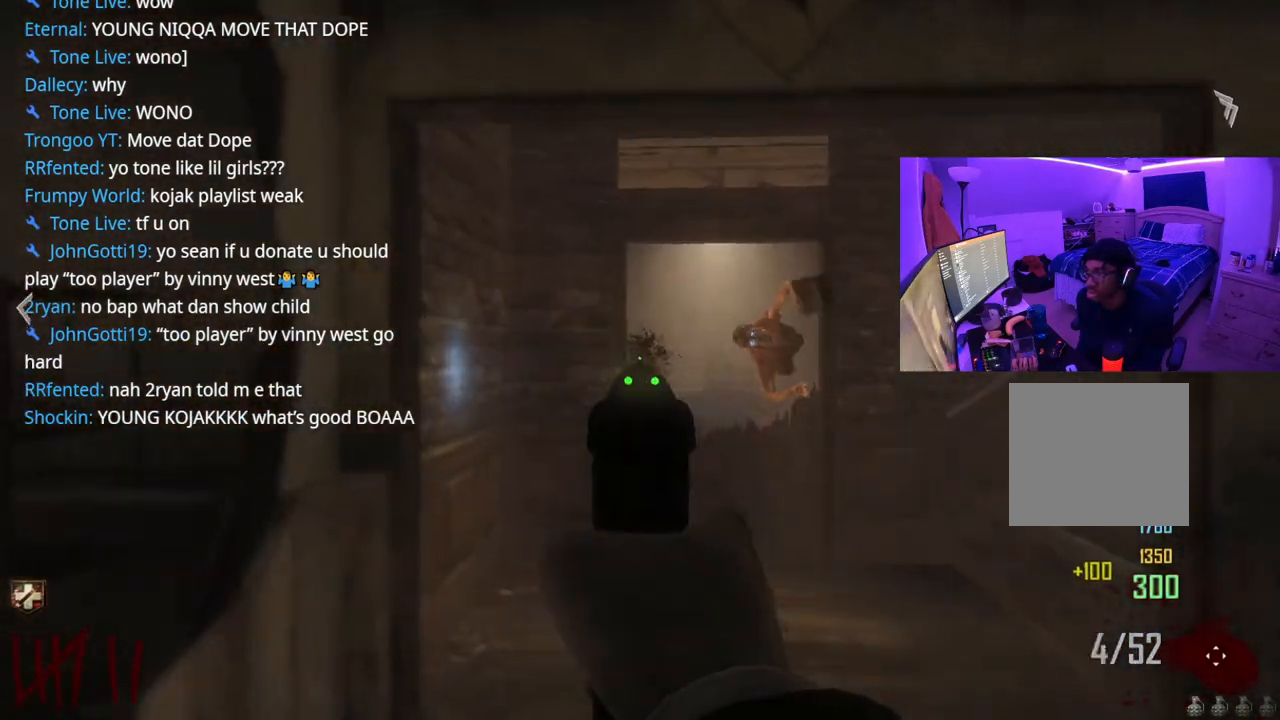
{"dt_ms": 500, "buttons": ["L2"], "left_stick": "up", "right_stick": "down", "events": [[50, "R2", "down"], [117, "R2", "up"], [183, "right_stick", "right"], [283, "R2", "down"], [300, "right_stick", "down"], [333, "left_stick", "up-left"], [367, "R2", "up"], [417, "R2", "down"], [483, "R2", "up"], [483, "left_stick", "up"]]}
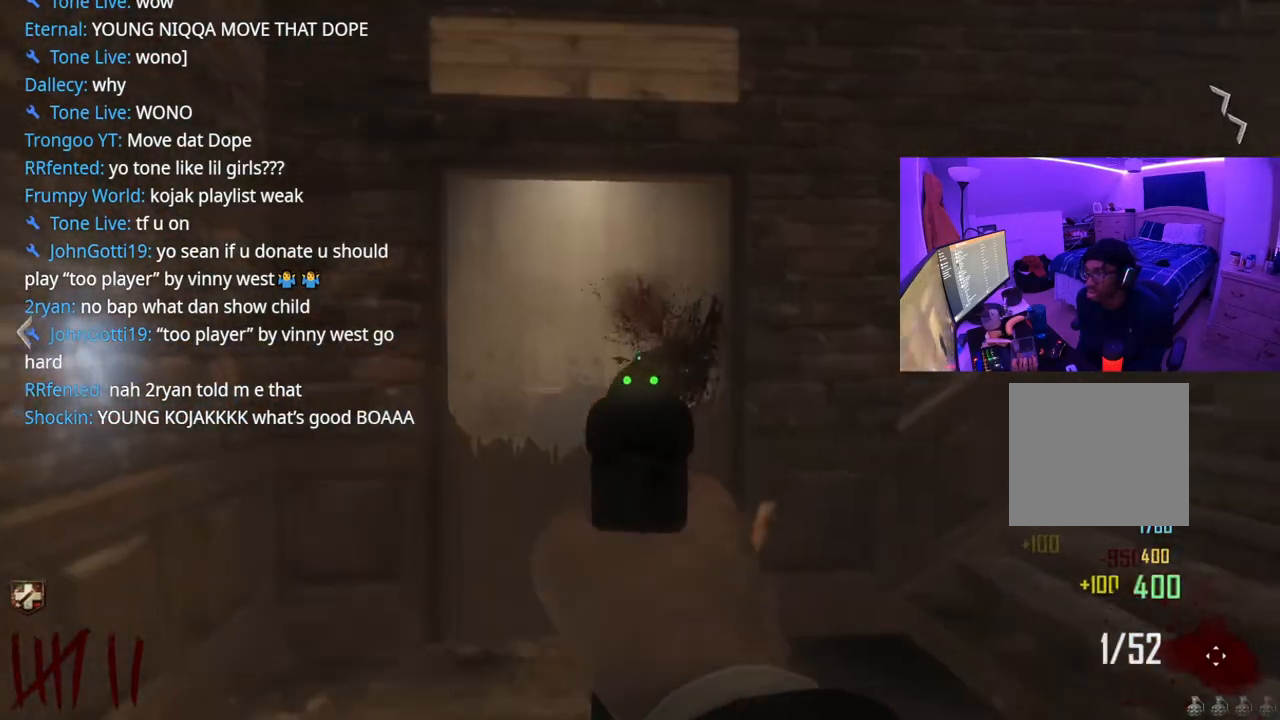
{"dt_ms": 500, "buttons": ["A"], "left_stick": "up", "right_stick": "center", "events": [[33, "R2", "down"], [67, "R2", "up"], [133, "L2", "up"], [150, "right_stick", "right"], [383, "right_stick", "center"], [433, "A", "down"]]}
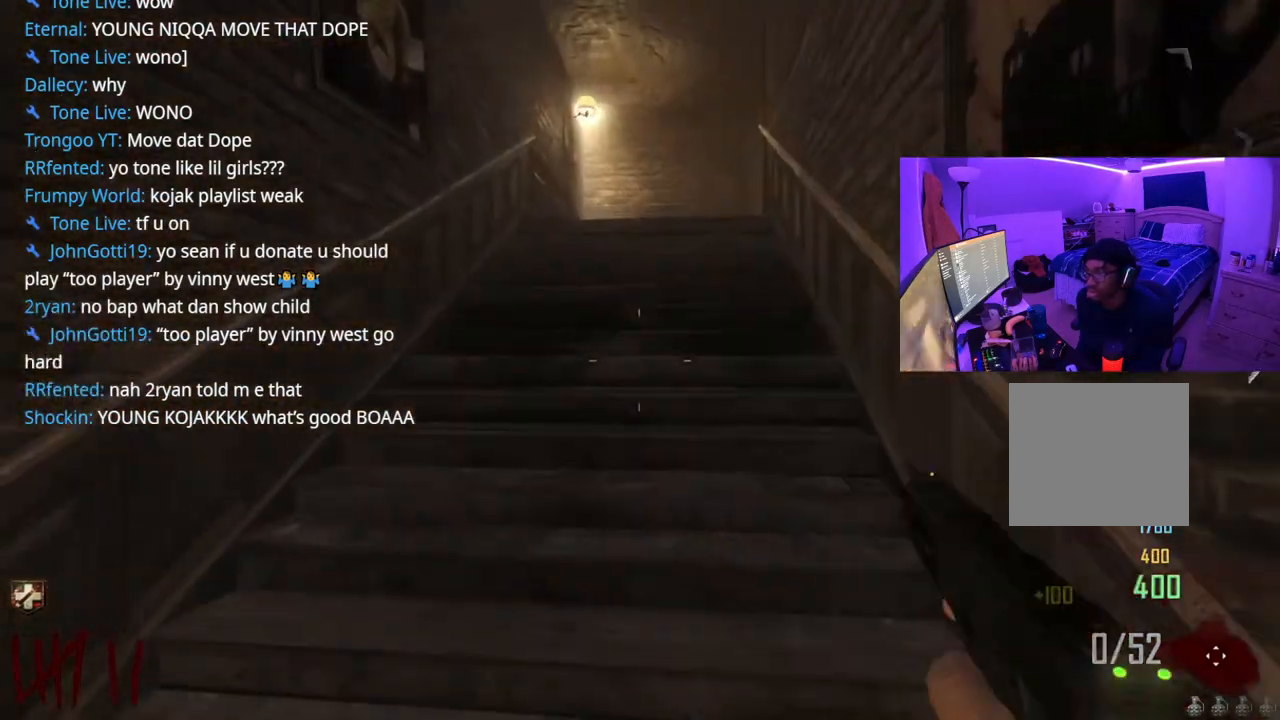
{"dt_ms": 500, "buttons": [], "left_stick": "up", "right_stick": "center", "events": [[67, "A", "up"], [233, "right_stick", "right"], [367, "right_stick", "center"]]}
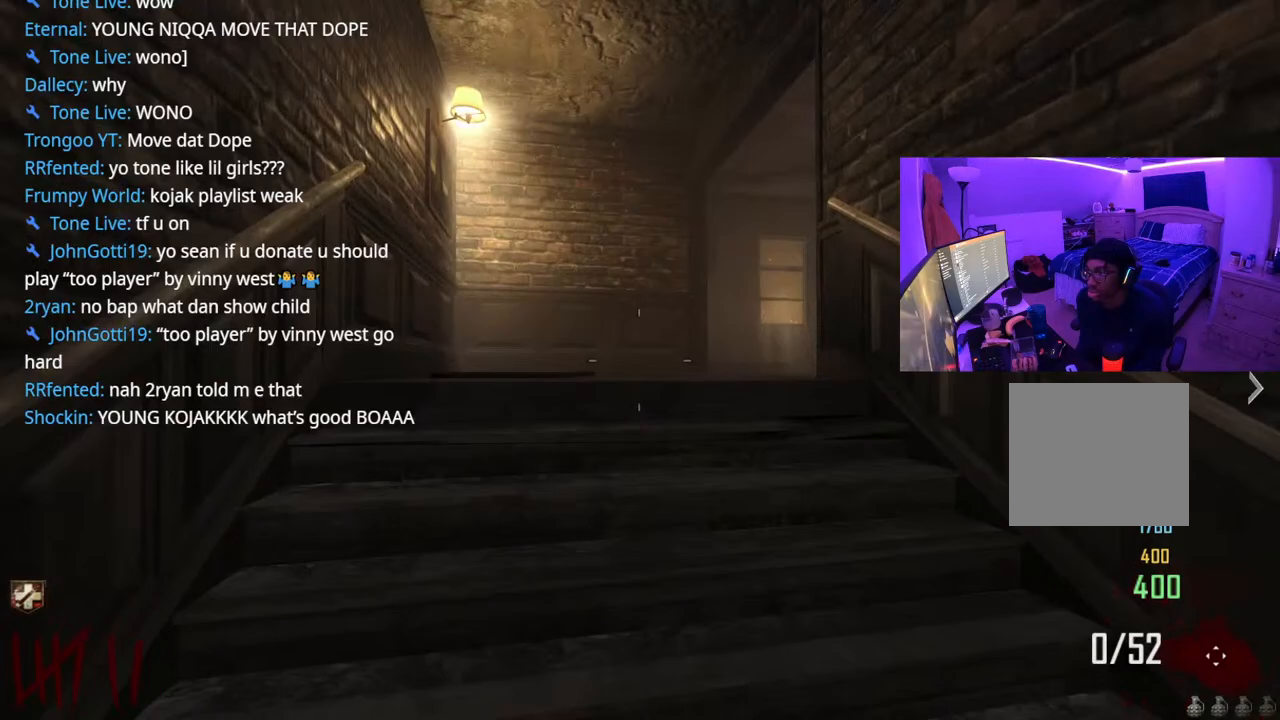
{"dt_ms": 1000, "buttons": [], "left_stick": "up-left", "right_stick": "center"}
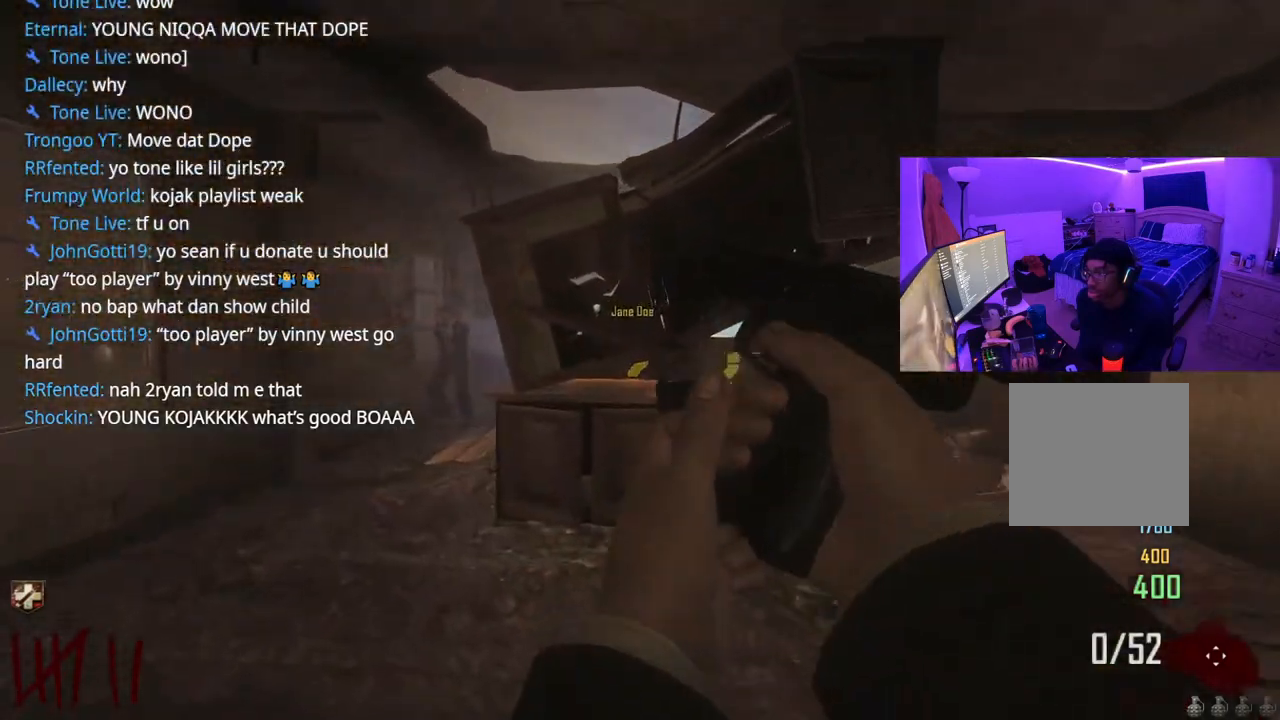
{"dt_ms": 500, "buttons": [], "left_stick": "up-left", "right_stick": "center", "events": []}
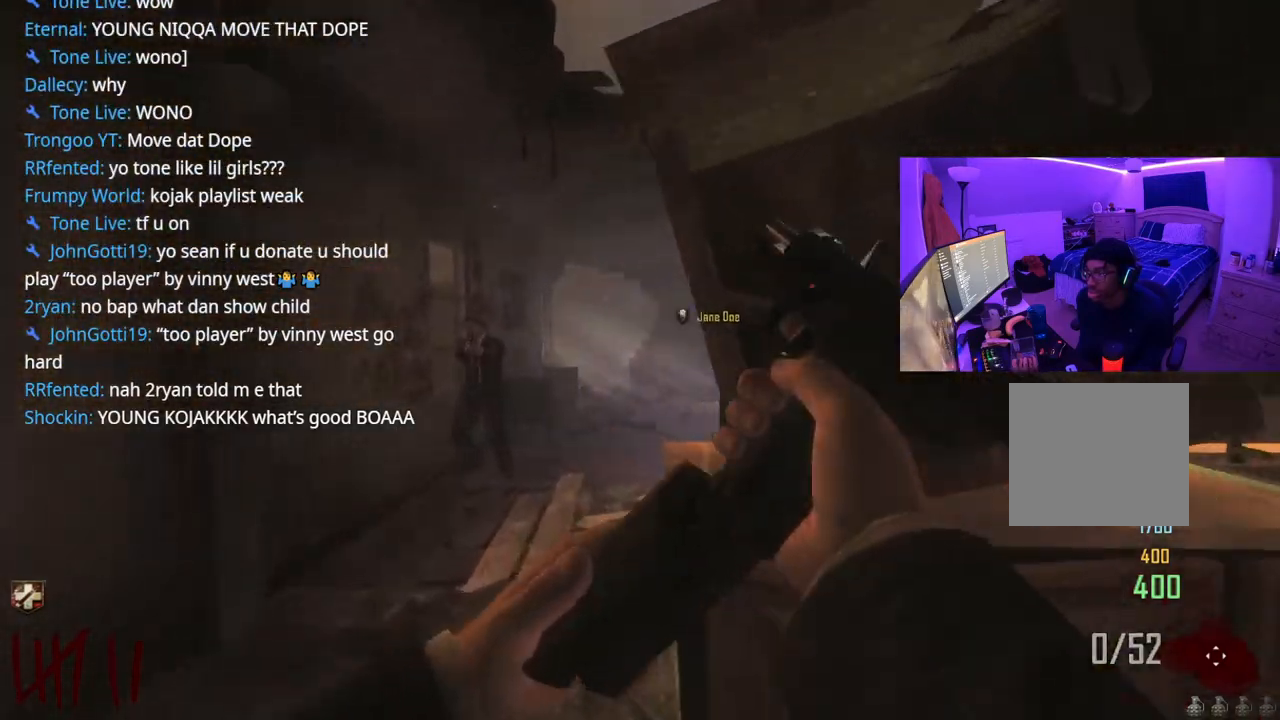
{"dt_ms": 500, "buttons": [], "left_stick": "up", "right_stick": "right", "events": [[317, "left_stick", "up"], [350, "right_stick", "right"]]}
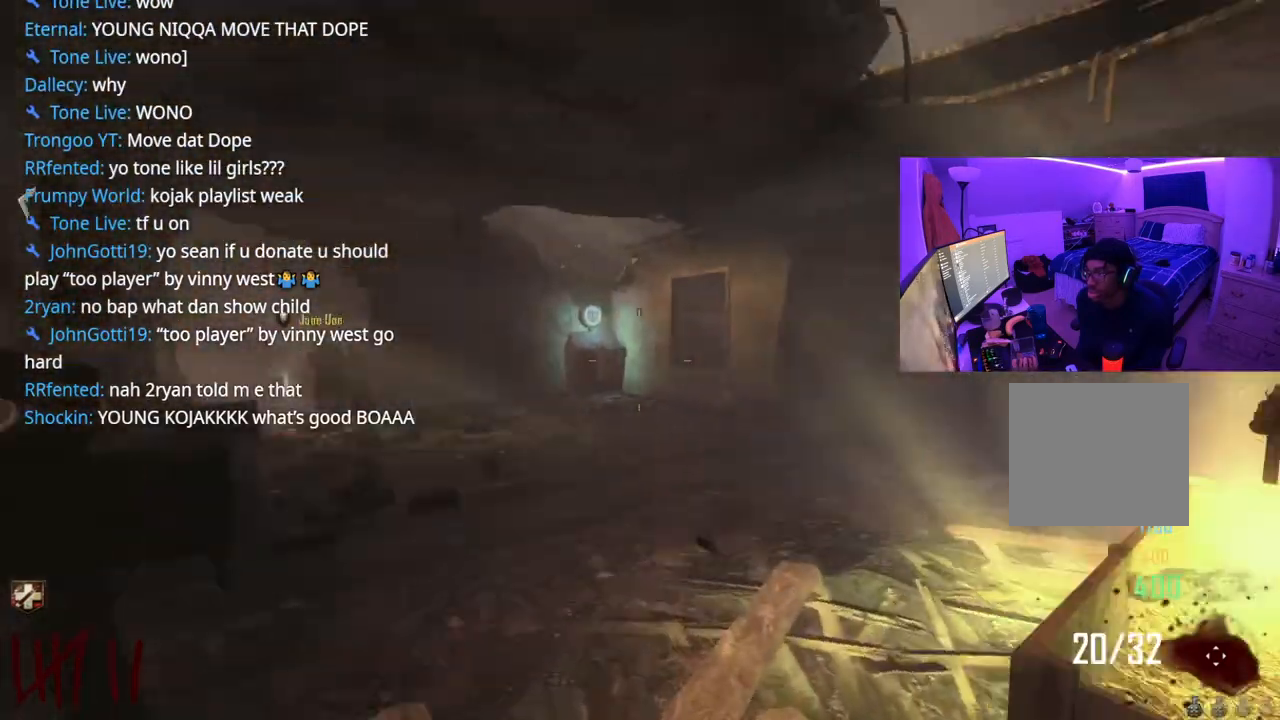
{"dt_ms": 500, "buttons": [], "left_stick": "up", "right_stick": "right", "events": [[133, "right_stick", "center"], [400, "right_stick", "right"]]}
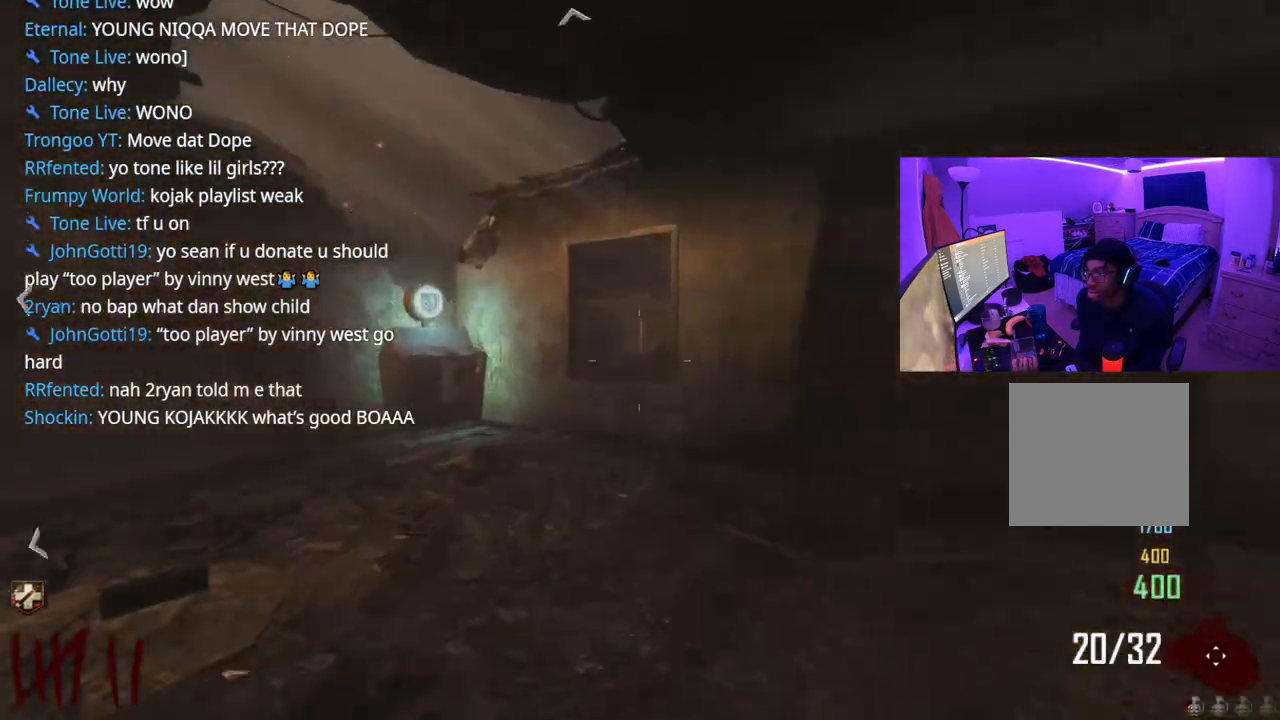
{"dt_ms": 500, "buttons": [], "left_stick": "up", "right_stick": "right", "events": [[33, "right_stick", "center"], [417, "right_stick", "right"]]}
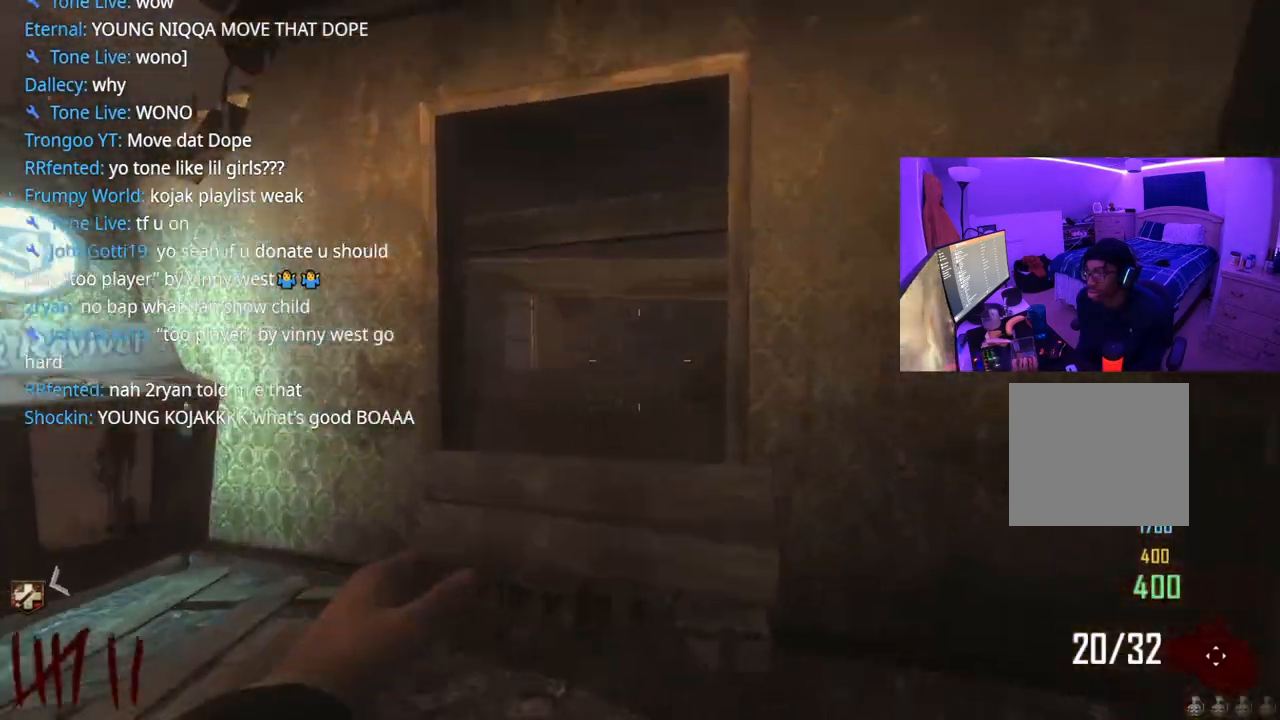
{"dt_ms": 500, "buttons": ["X"], "left_stick": "center", "right_stick": "center", "events": [[33, "left_stick", "up-left"], [267, "X", "down"], [267, "left_stick", "down-left"], [350, "right_stick", "center"], [433, "left_stick", "center"]]}
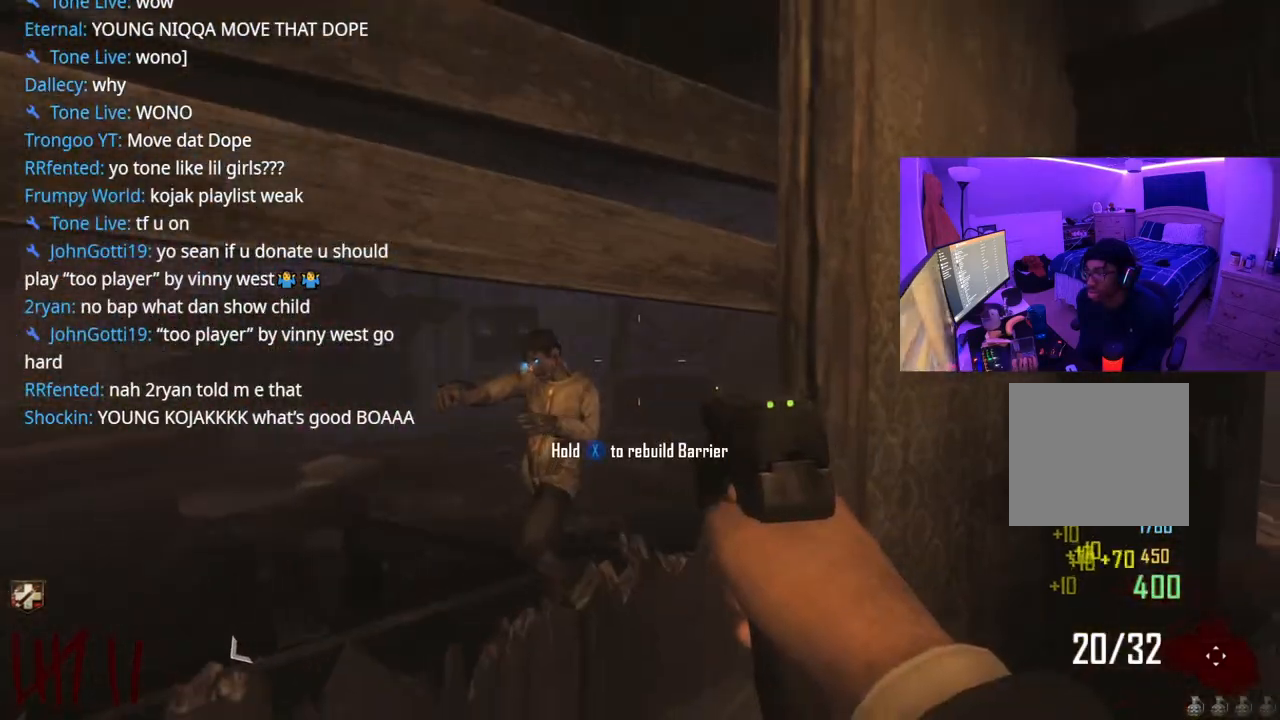
{"dt_ms": 500, "buttons": ["R2"], "left_stick": "center", "right_stick": "left", "events": [[50, "X", "up"], [50, "right_stick", "down-left"], [150, "R2", "down"], [250, "R2", "up"], [250, "right_stick", "center"], [267, "R2", "down"], [450, "R2", "up"], [467, "R2", "down"], [483, "right_stick", "left"]]}
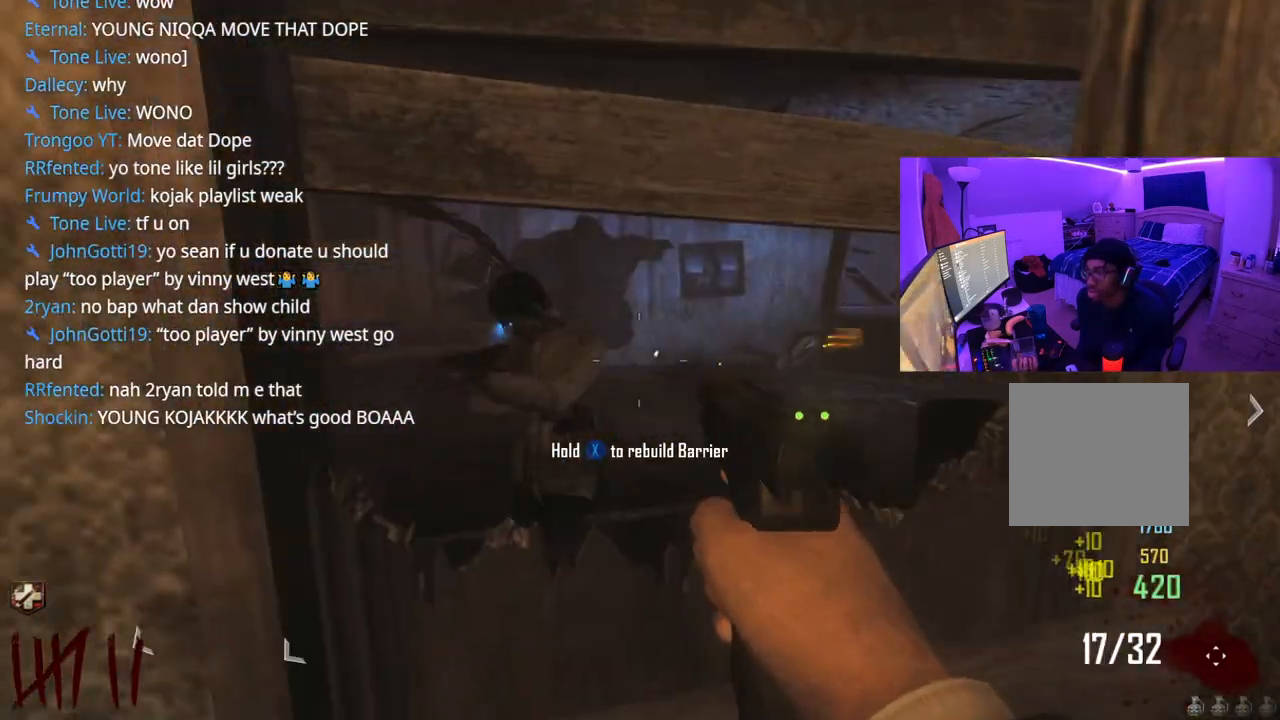
{"dt_ms": 500, "buttons": [], "left_stick": "center", "right_stick": "center", "events": [[17, "R2", "up"], [67, "R2", "down"], [83, "right_stick", "center"], [133, "R2", "up"], [167, "R2", "down"], [217, "R2", "up"], [283, "R2", "down"], [300, "R2", "up"], [300, "right_stick", "left"], [417, "right_stick", "center"], [433, "R2", "down"], [483, "R2", "up"]]}
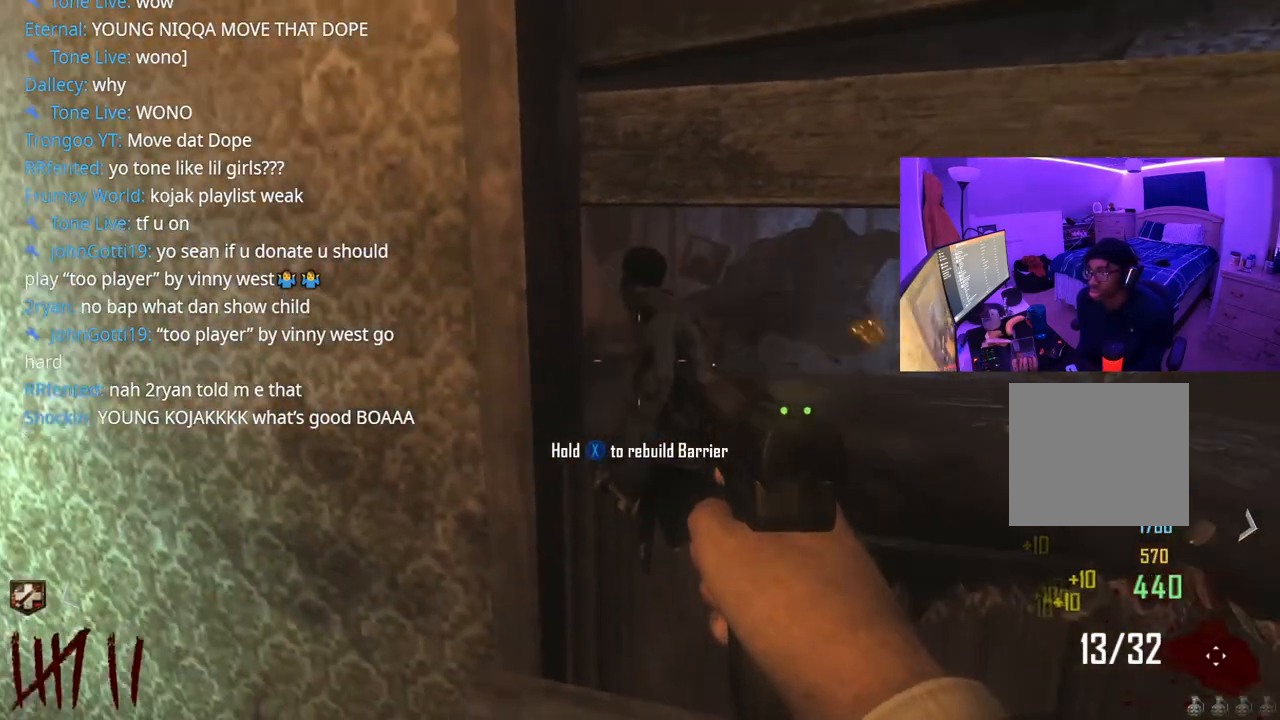
{"dt_ms": 500, "buttons": ["X"], "left_stick": "center", "right_stick": "right", "events": [[83, "R2", "down"], [117, "R2", "up"], [167, "X", "down"], [267, "X", "up"], [283, "right_stick", "right"], [367, "X", "down"]]}
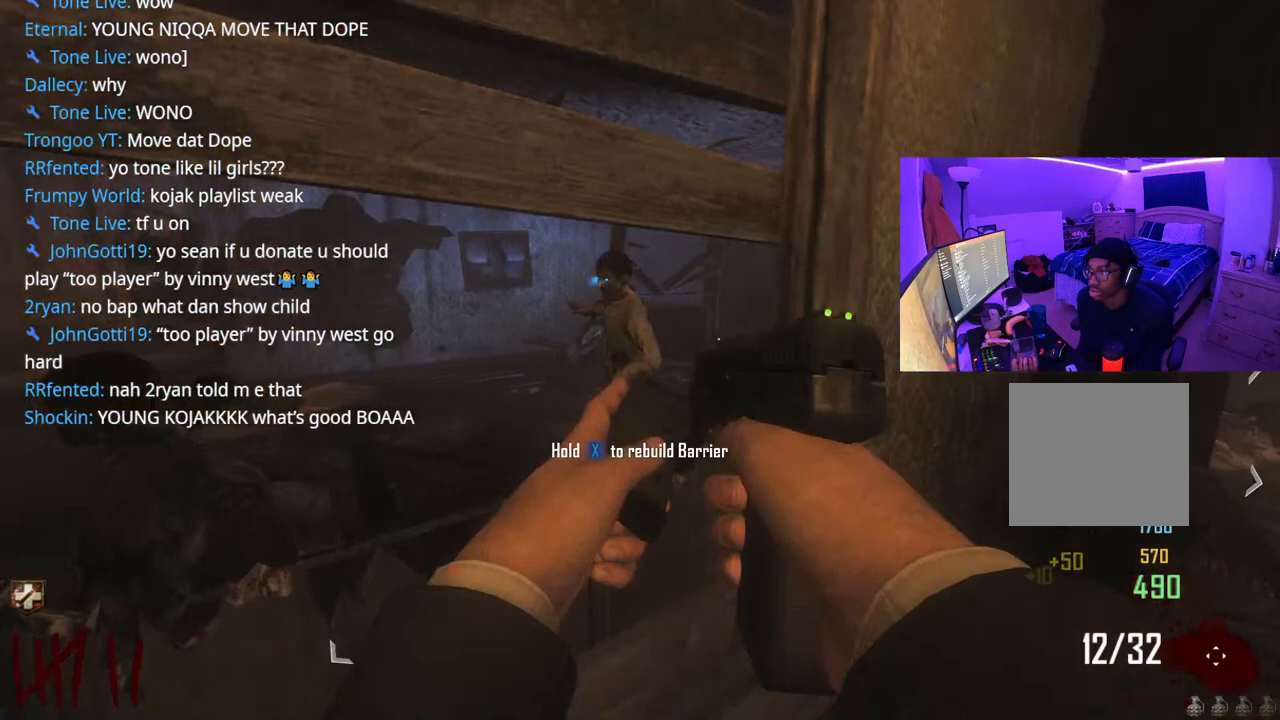
{"dt_ms": 500, "buttons": ["Y"], "left_stick": "center", "right_stick": "left", "events": [[17, "right_stick", "center"], [350, "right_stick", "left"], [383, "X", "up"], [467, "Y", "down"]]}
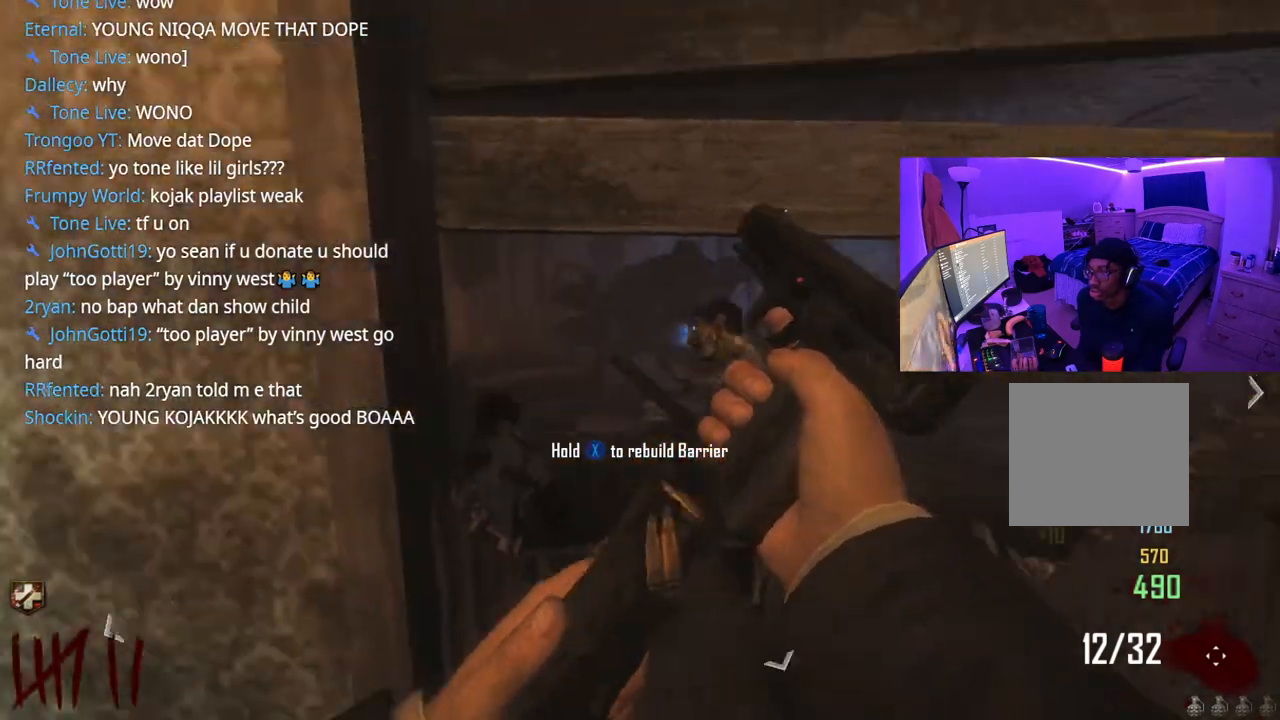
{"dt_ms": 500, "buttons": ["R2"], "left_stick": "center", "right_stick": "center", "events": [[17, "right_stick", "center"], [33, "Y", "up"], [100, "Y", "down"], [150, "Y", "up"], [283, "right_stick", "right"], [333, "R2", "down"], [333, "right_stick", "center"], [400, "R2", "up"], [483, "R2", "down"]]}
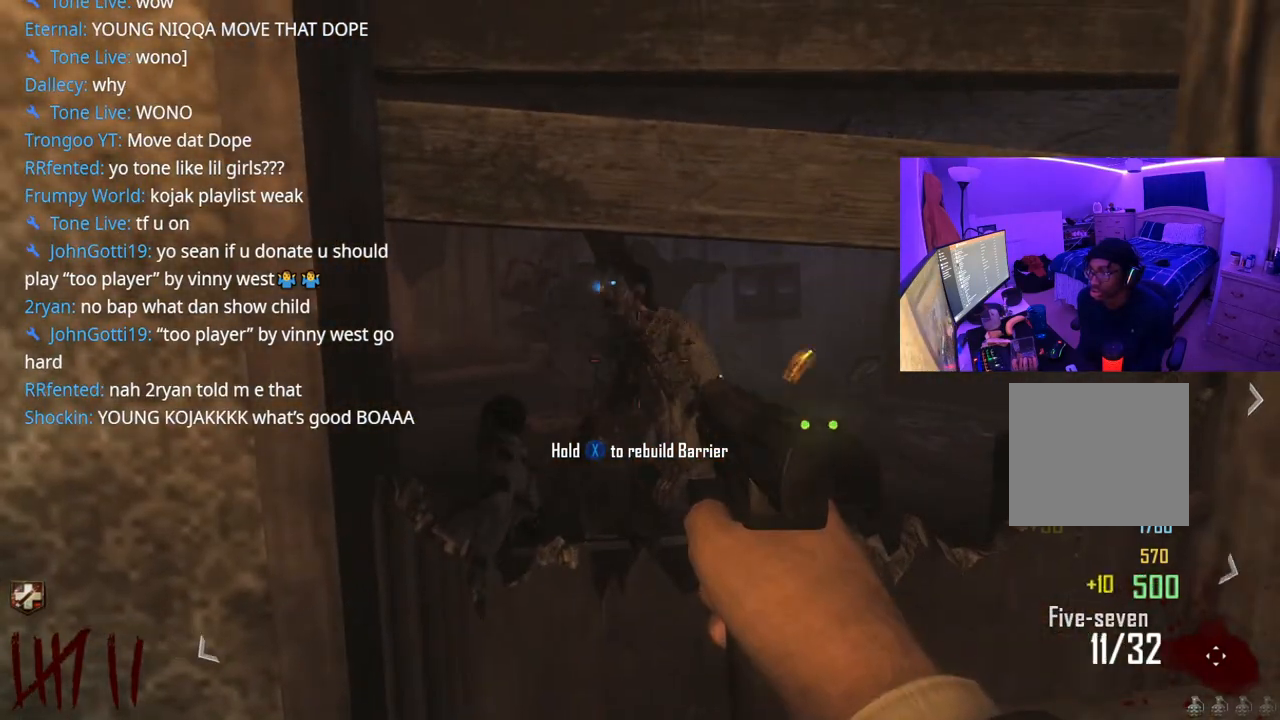
{"dt_ms": 500, "buttons": [], "left_stick": "center", "right_stick": "center", "events": [[50, "R2", "up"], [117, "R2", "down"], [200, "R2", "up"], [250, "R2", "down"], [300, "X", "down"], [350, "R2", "up"], [433, "X", "up"]]}
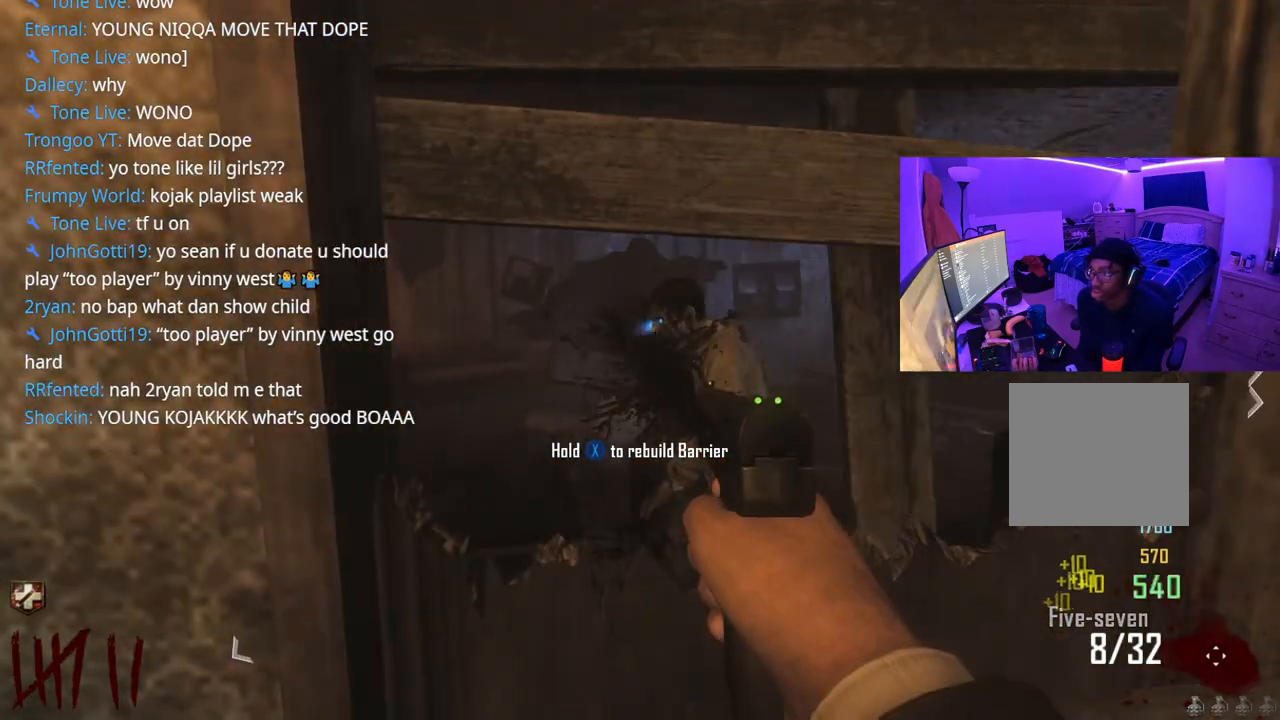
{"dt_ms": 500, "buttons": ["R2"], "left_stick": "center", "right_stick": "center", "events": [[17, "right_stick", "right"], [100, "right_stick", "center"], [167, "Y", "down"], [250, "Y", "up"], [283, "Y", "down"], [350, "Y", "up"], [367, "R2", "down"], [433, "R2", "up"], [483, "R2", "down"]]}
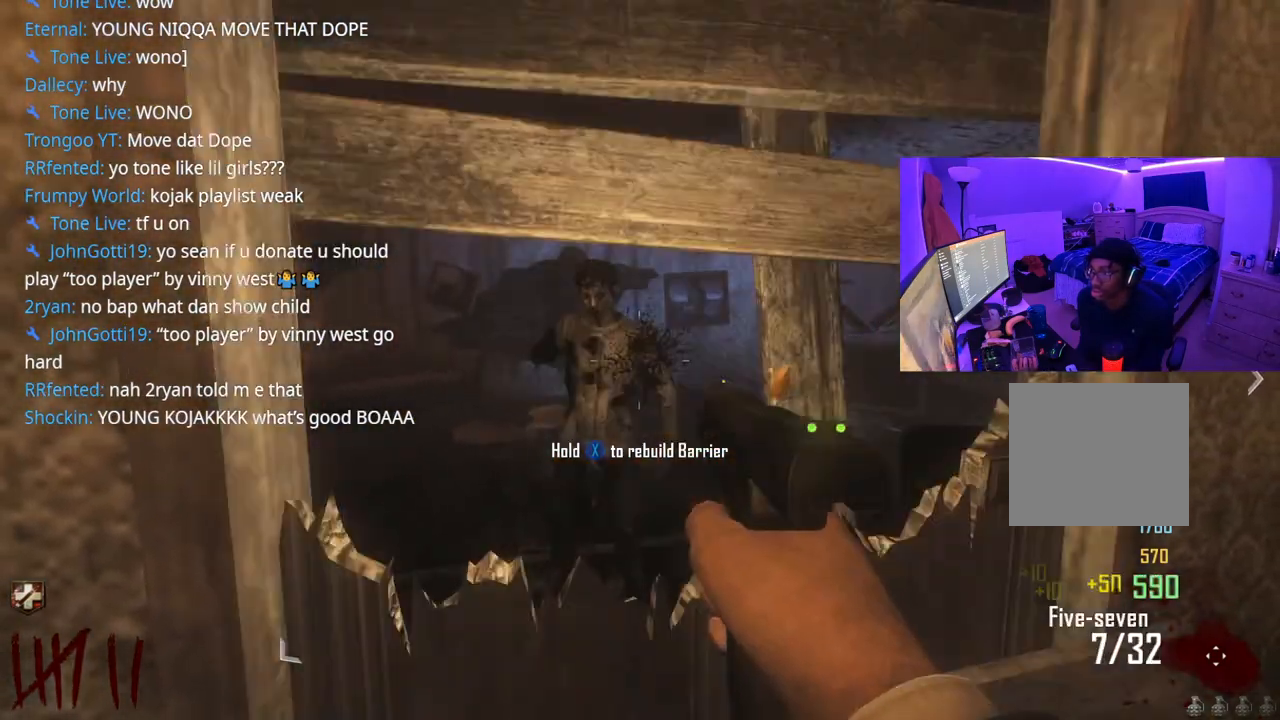
{"dt_ms": 500, "buttons": ["X"], "left_stick": "center", "right_stick": "center", "events": [[50, "R2", "up"], [100, "X", "down"], [267, "right_stick", "right"], [350, "X", "up"], [400, "X", "down"], [467, "right_stick", "center"]]}
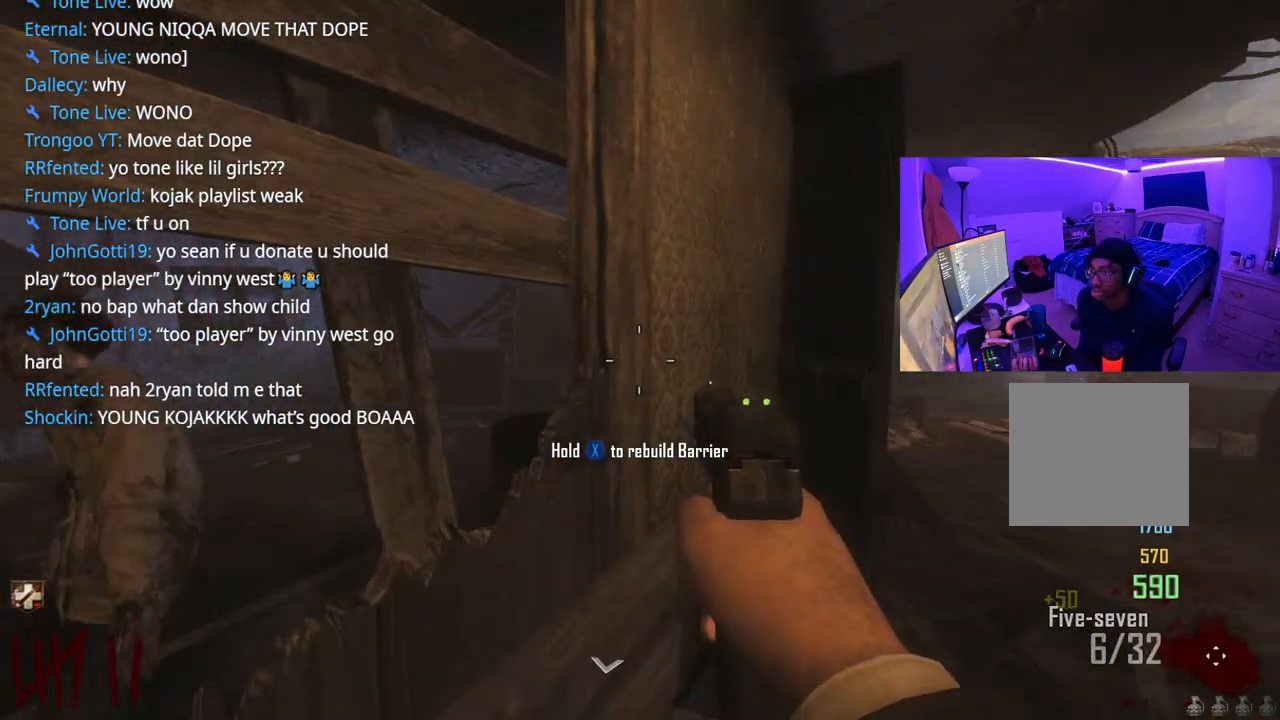
{"dt_ms": 500, "buttons": ["X"], "left_stick": "center", "right_stick": "right", "events": [[350, "right_stick", "right"]]}
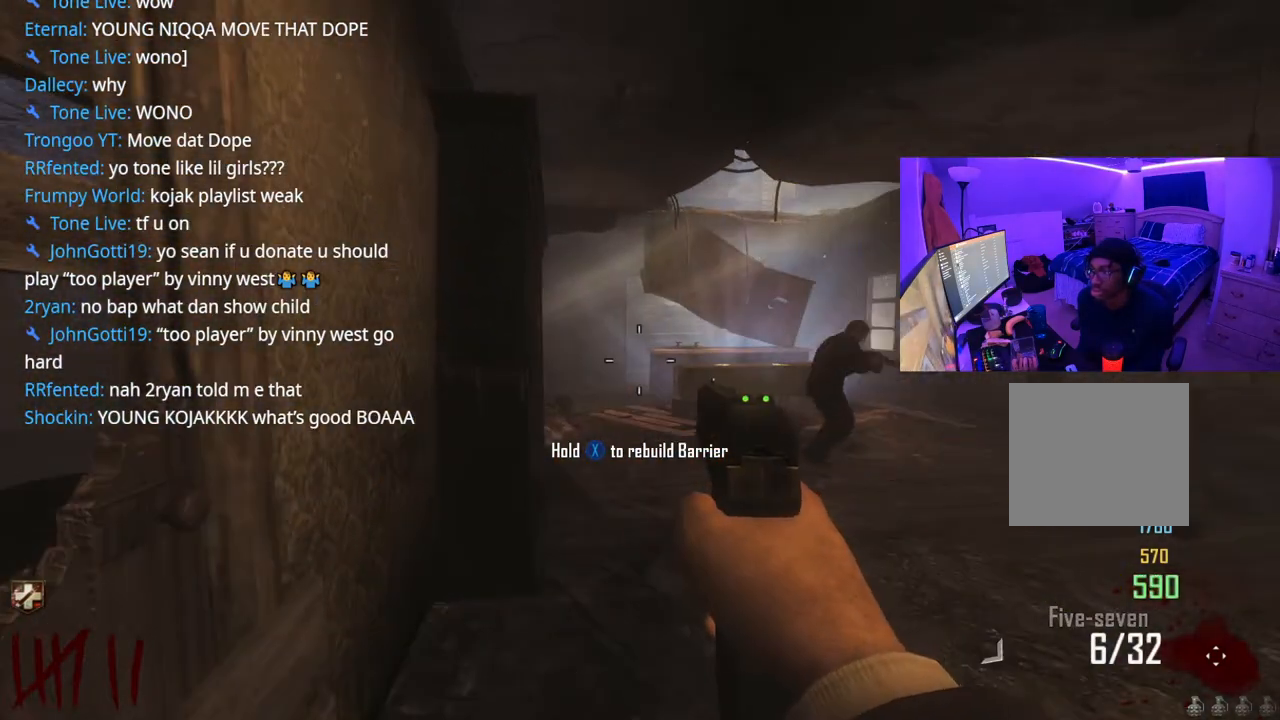
{"dt_ms": 500, "buttons": ["X"], "left_stick": "center", "right_stick": "center", "events": [[17, "right_stick", "center"]]}
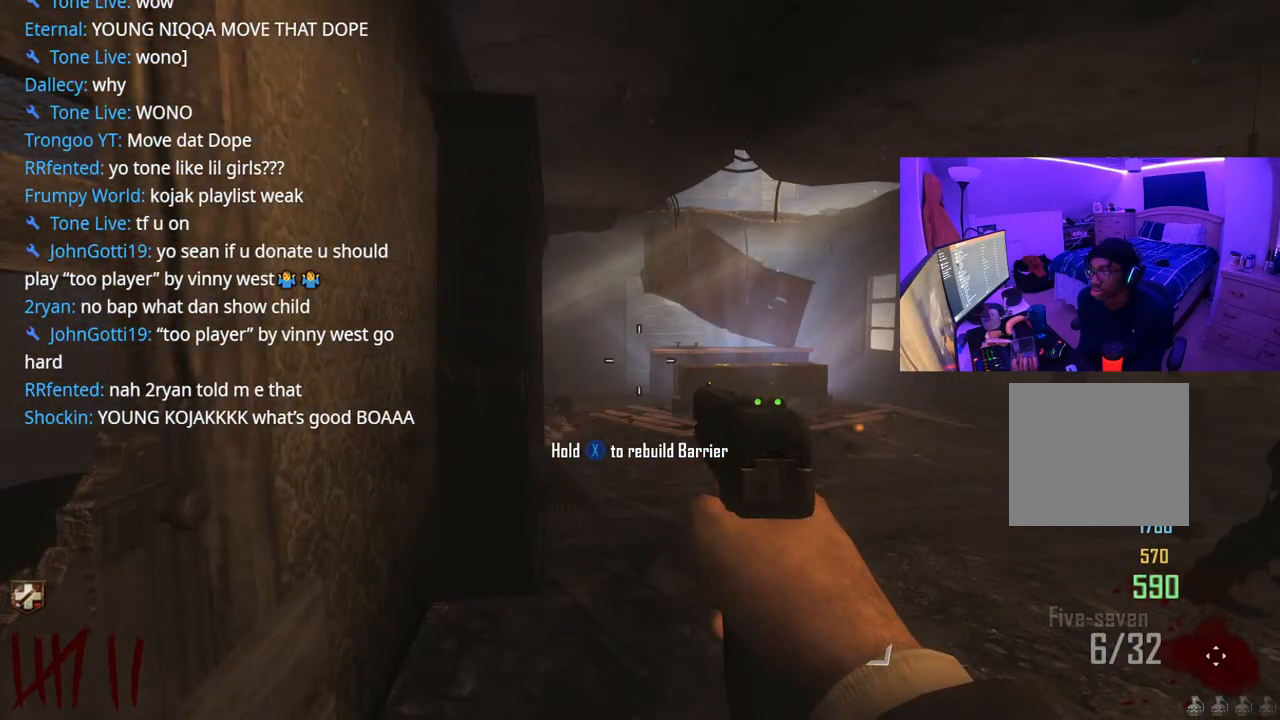
{"dt_ms": 500, "buttons": ["X"], "left_stick": "center", "right_stick": "center", "events": []}
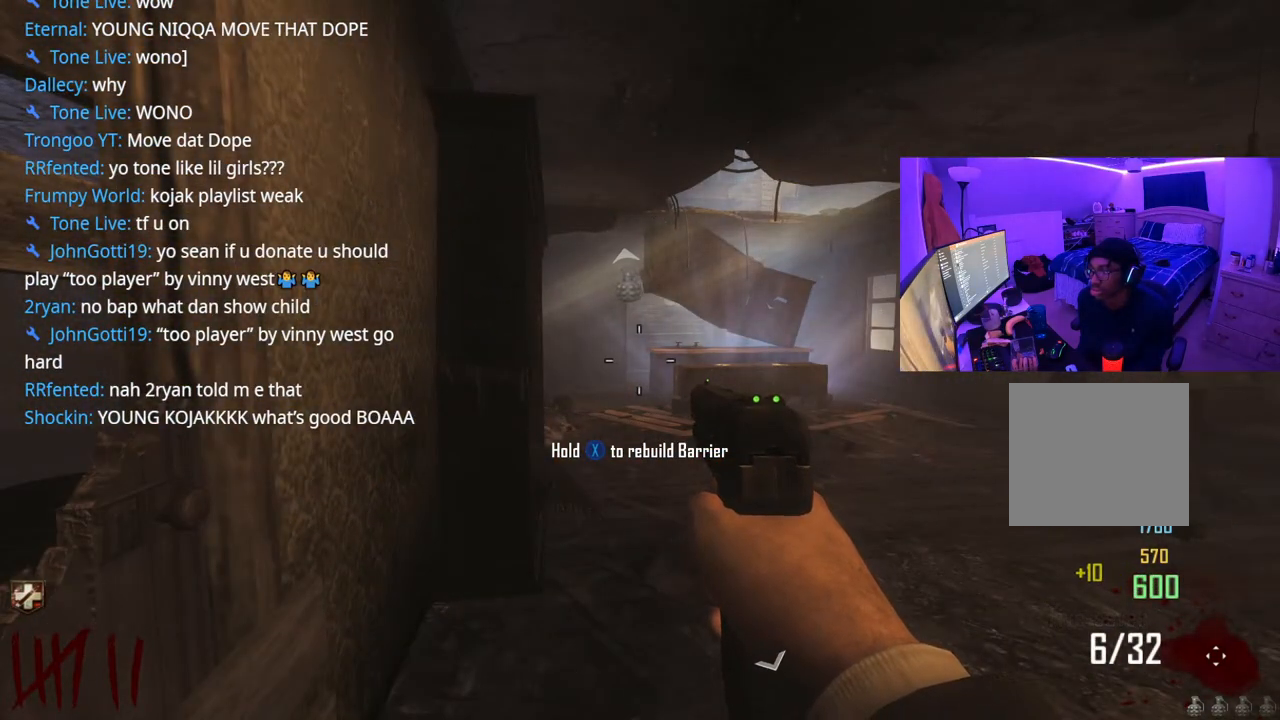
{"dt_ms": 500, "buttons": ["X"], "left_stick": "center", "right_stick": "center", "events": []}
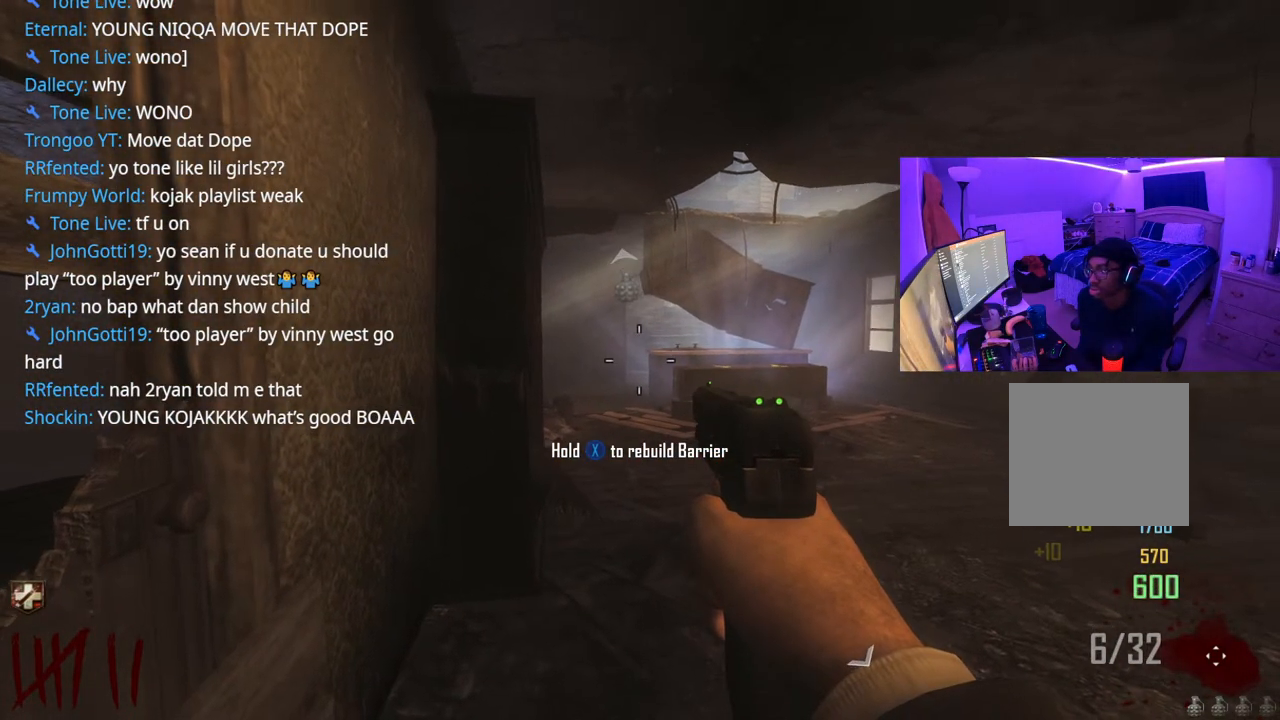
{"dt_ms": 500, "buttons": ["X"], "left_stick": "center", "right_stick": "center", "events": []}
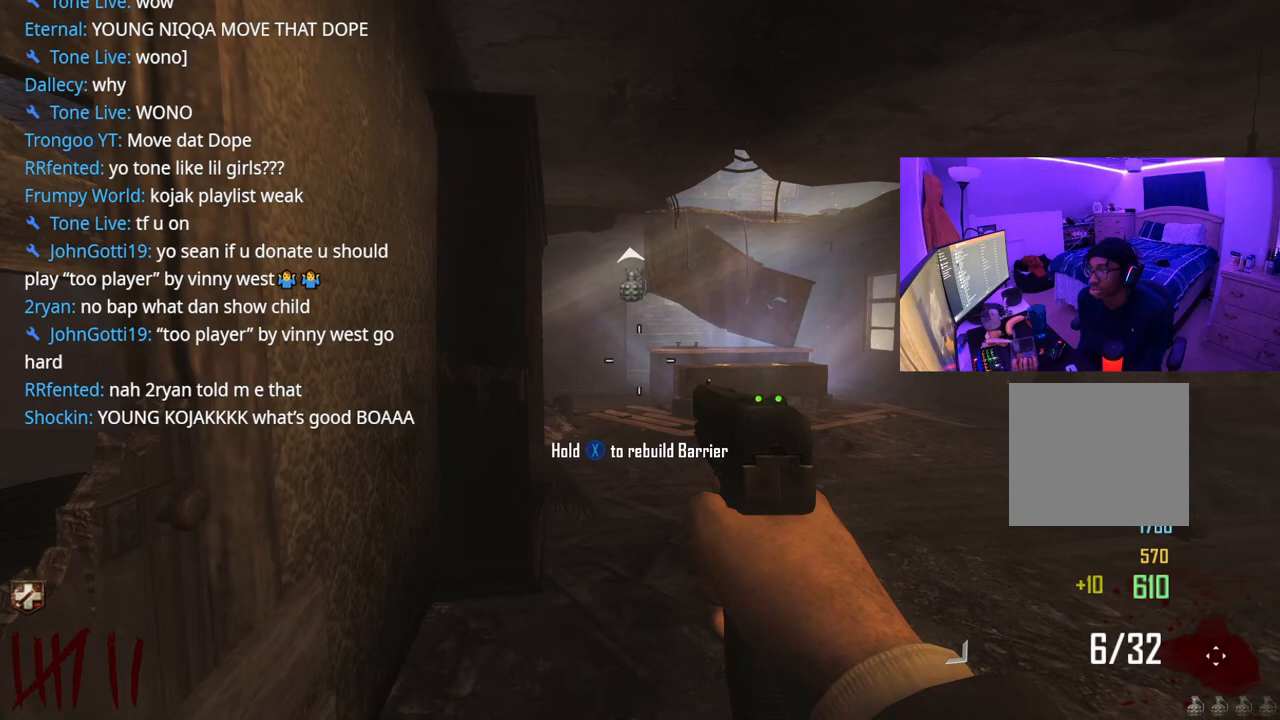
{"dt_ms": 500, "buttons": ["X"], "left_stick": "center", "right_stick": "center", "events": []}
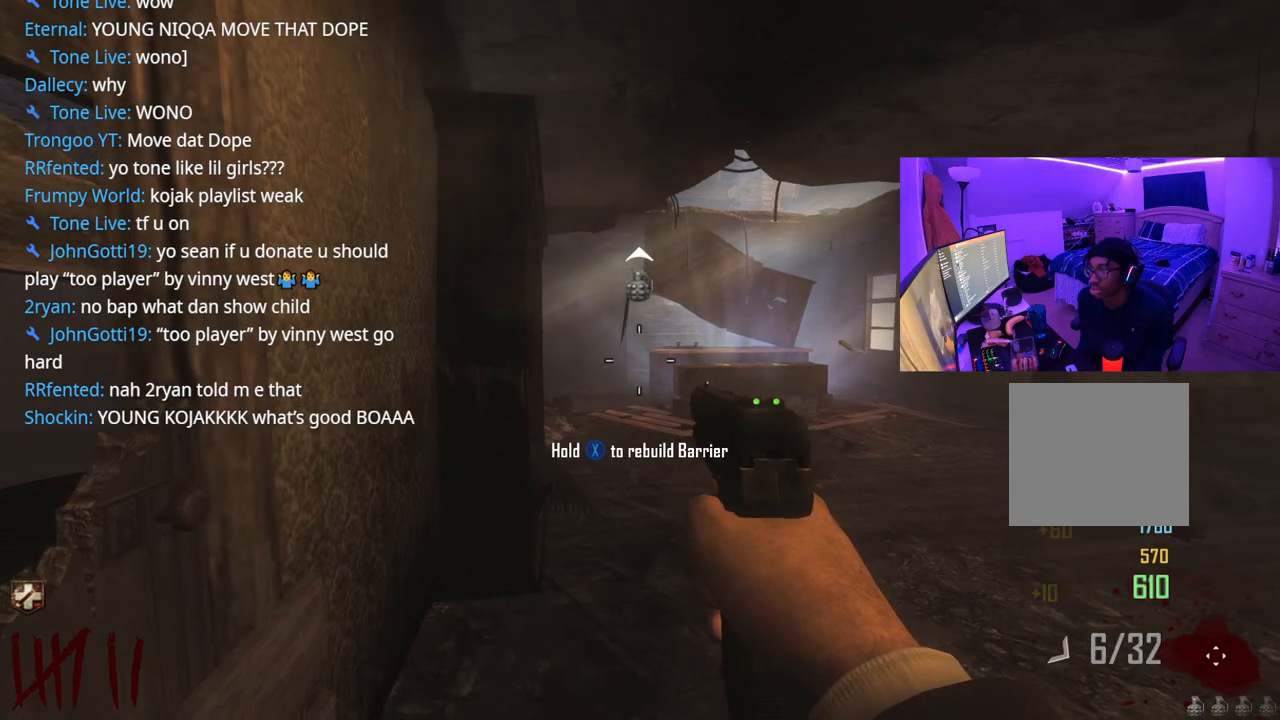
{"dt_ms": 500, "buttons": ["X"], "left_stick": "center", "right_stick": "center", "events": []}
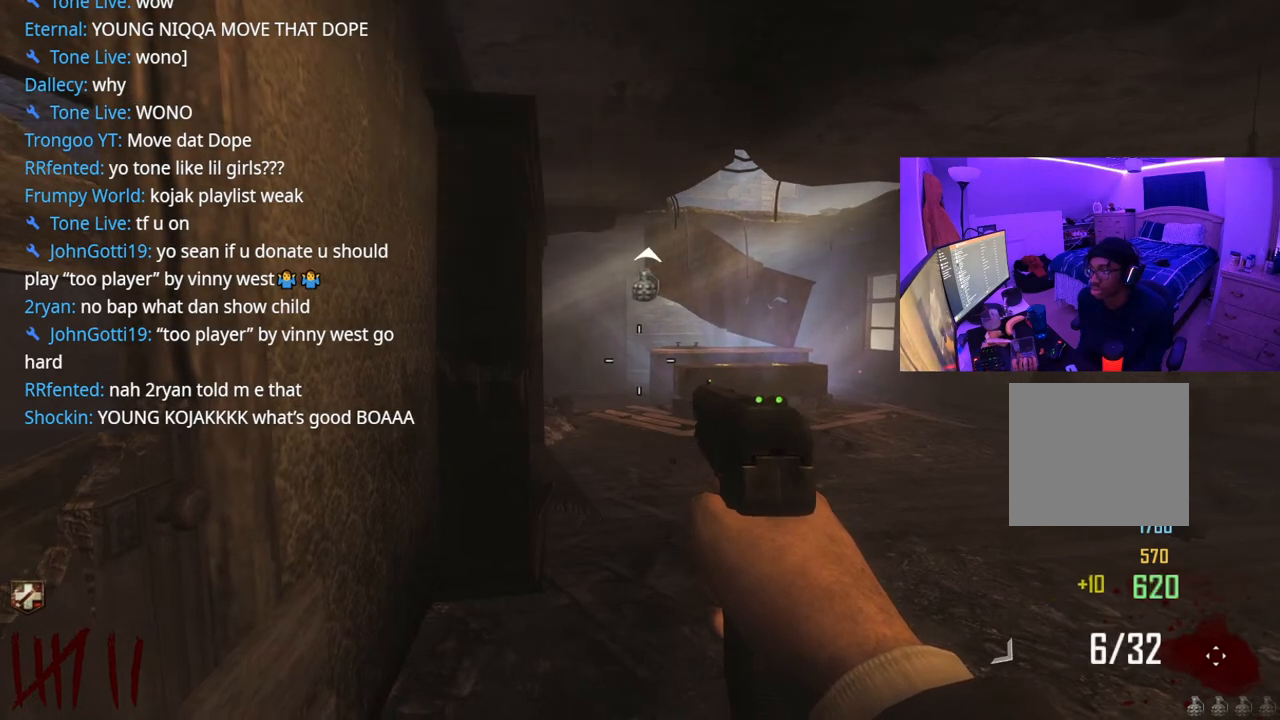
{"dt_ms": 500, "buttons": ["X"], "left_stick": "center", "right_stick": "center", "events": []}
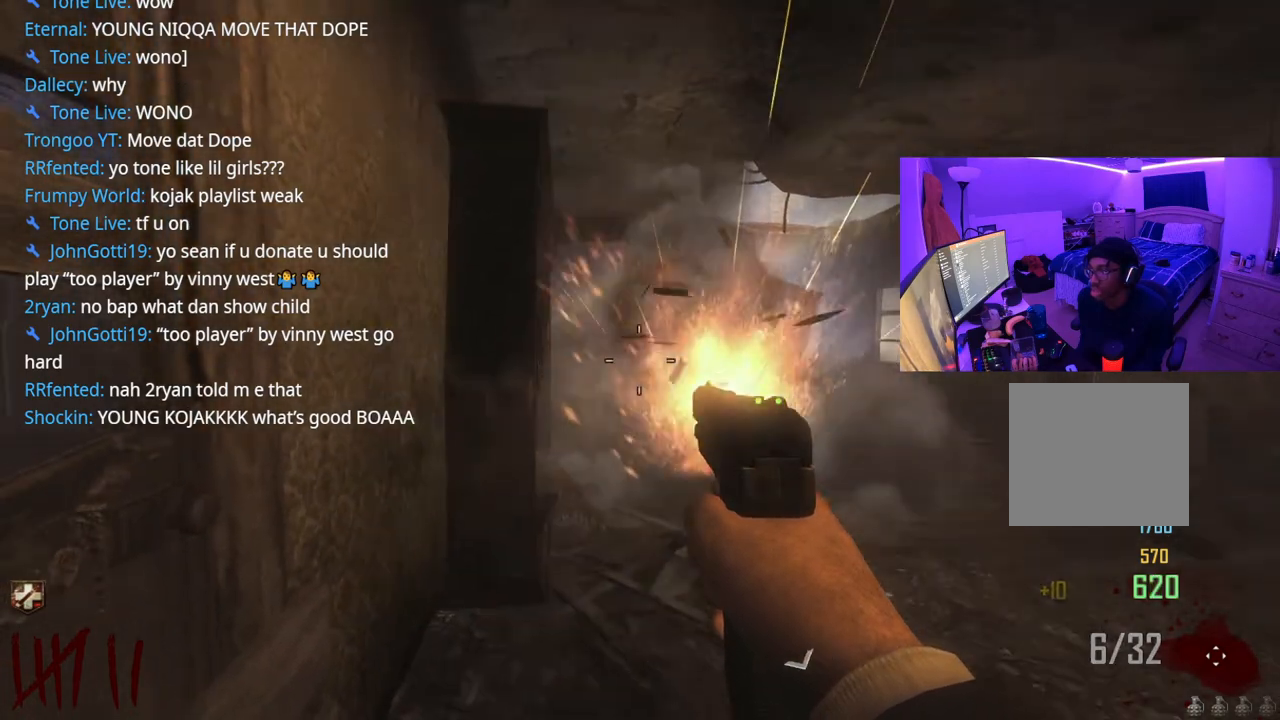
{"dt_ms": 500, "buttons": ["X"], "left_stick": "center", "right_stick": "center", "events": []}
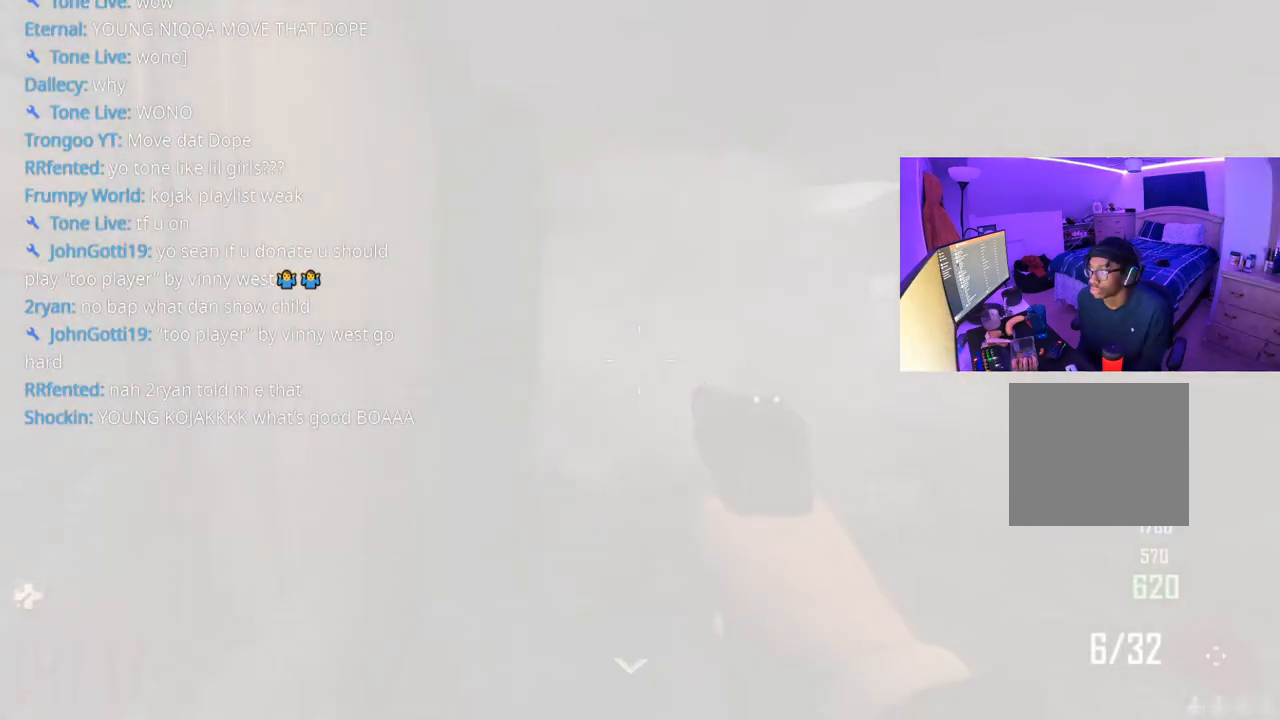
{"dt_ms": 500, "buttons": [], "left_stick": "center", "right_stick": "center", "events": [[483, "X", "up"]]}
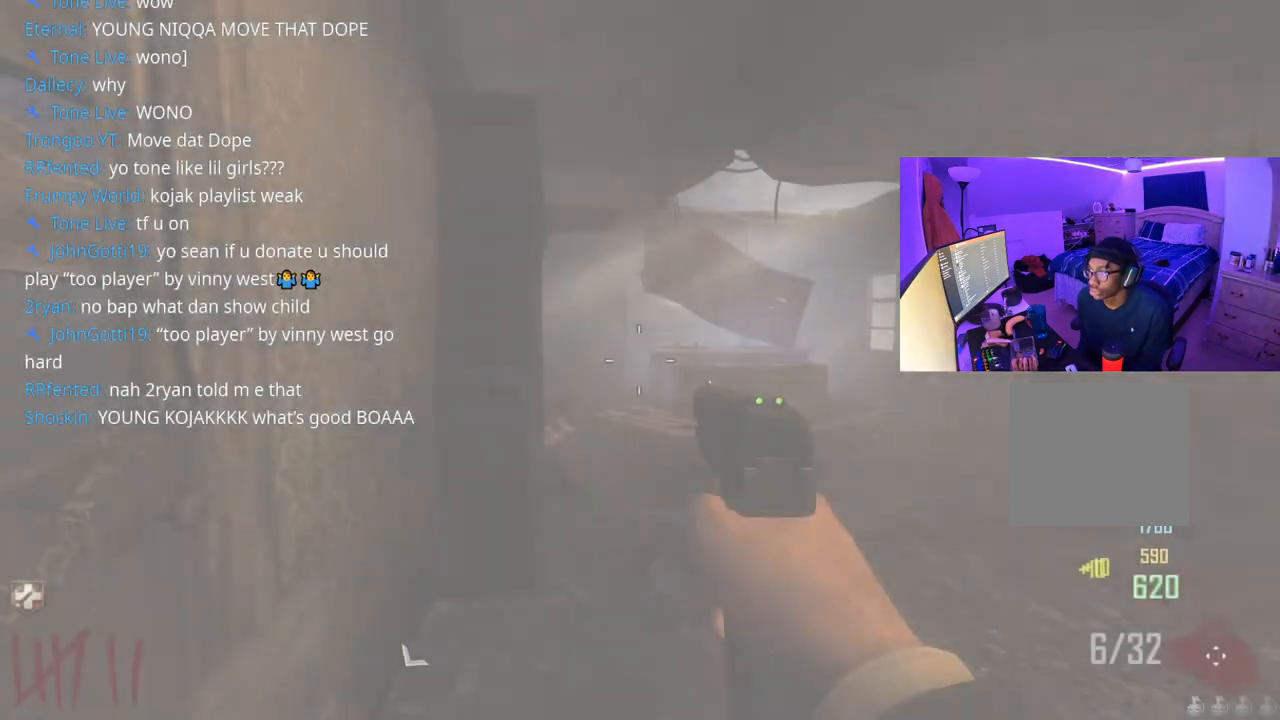
{"dt_ms": 500, "buttons": [], "left_stick": "up-right", "right_stick": "center", "events": [[17, "X", "down"], [117, "X", "up"], [200, "X", "down"], [300, "X", "up"], [300, "left_stick", "up"], [350, "left_stick", "up-right"]]}